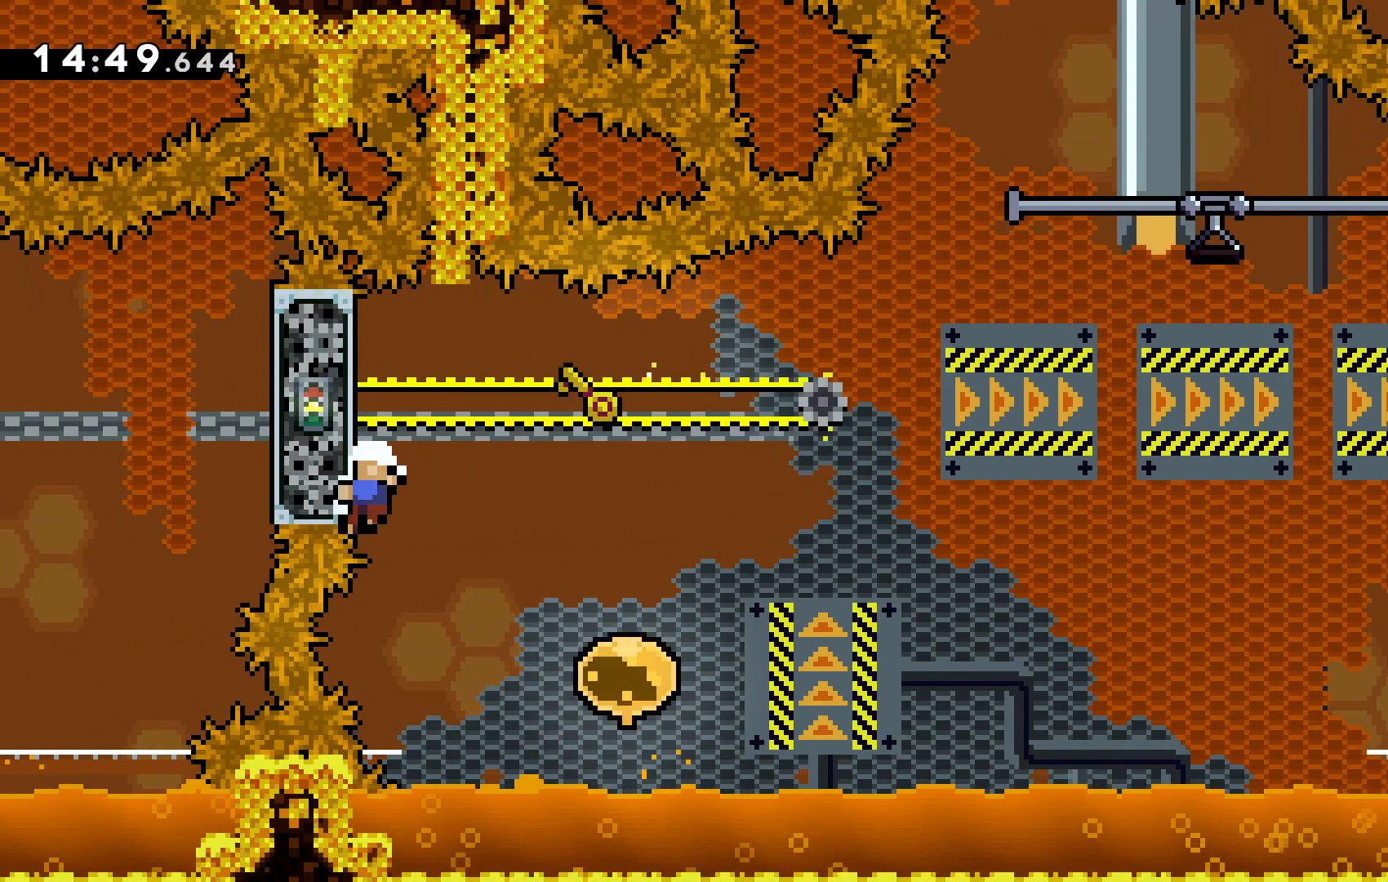
Gameplay with keyboard; each line is a JSON object with the keys held at the frame after it. "events" lists presses ("down") and releases ("up") of "c", "down", "escape", "left", "right", "tilde", "up", "x" and "z" between this image and that frame as [ms after this image, input, new state], when the widget could be followed in between. No other keys are recorded. Mouse input is not recorded.
{"keys": [], "events": [[67, "x", "up"], [200, "z", "up"], [233, "c", "down"], [233, "right", "up"], [267, "up", "up"], [367, "c", "up"]]}
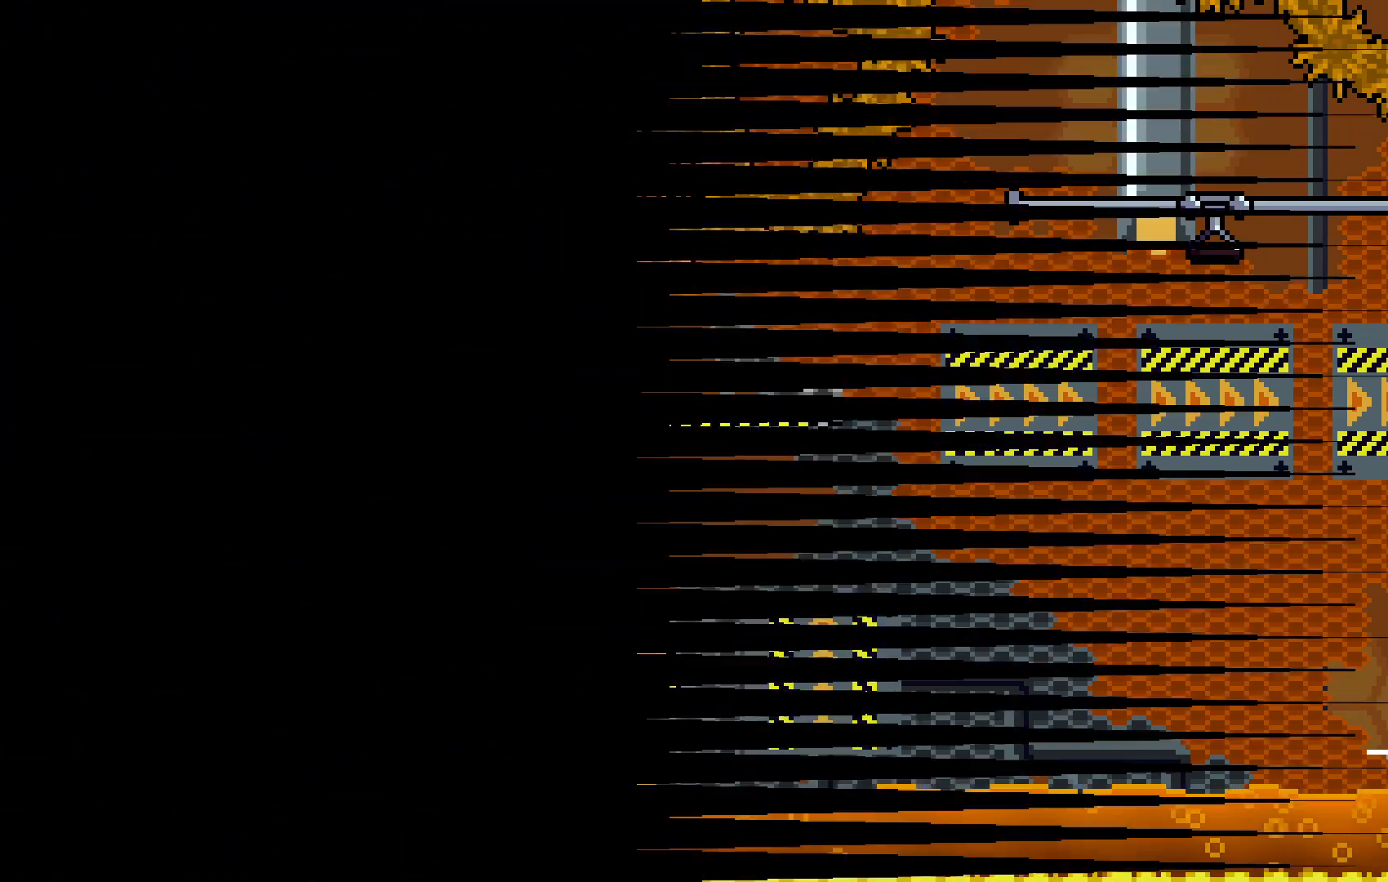
{"keys": [], "events": []}
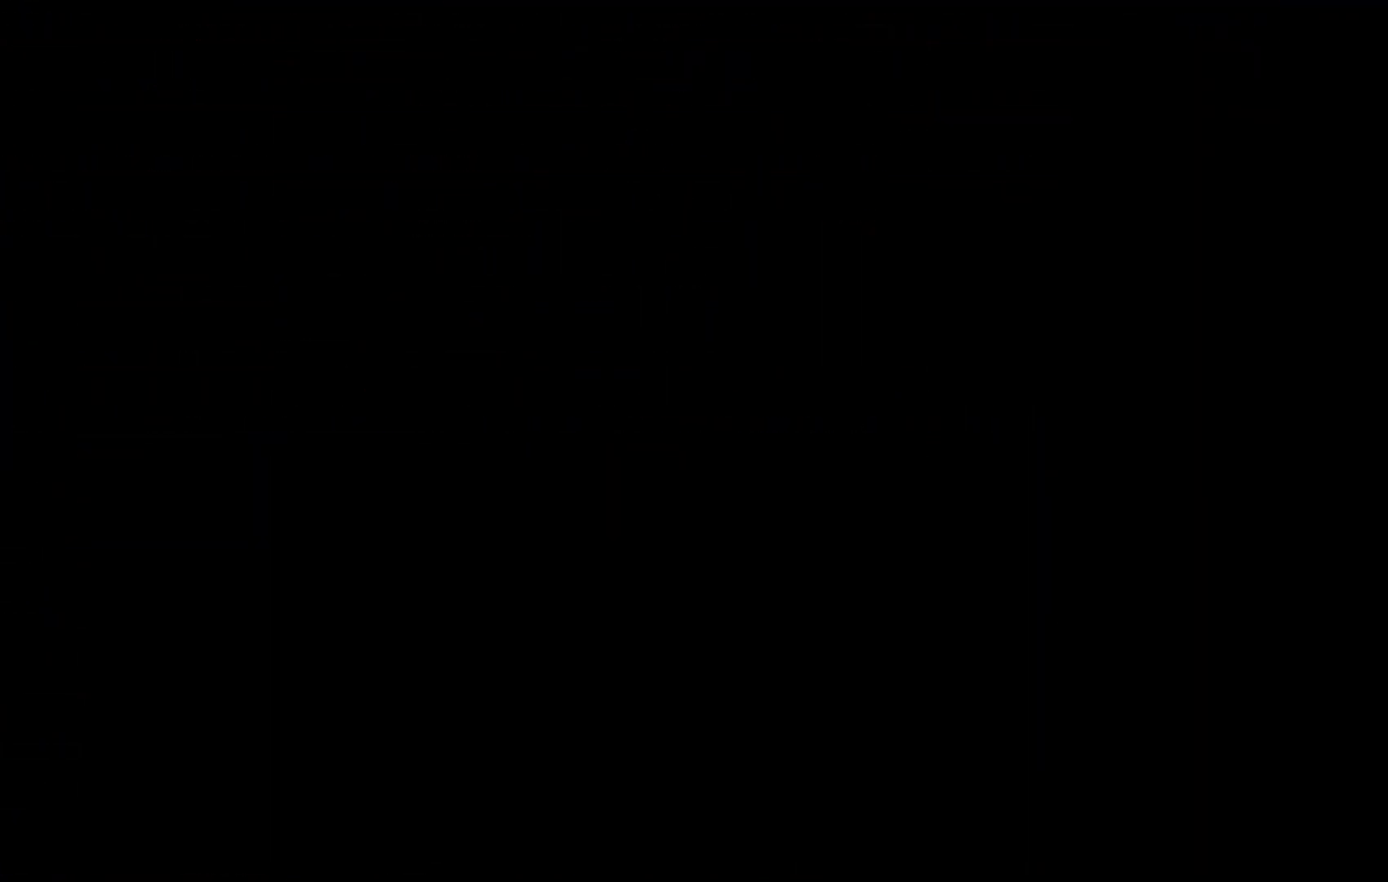
{"keys": [], "events": []}
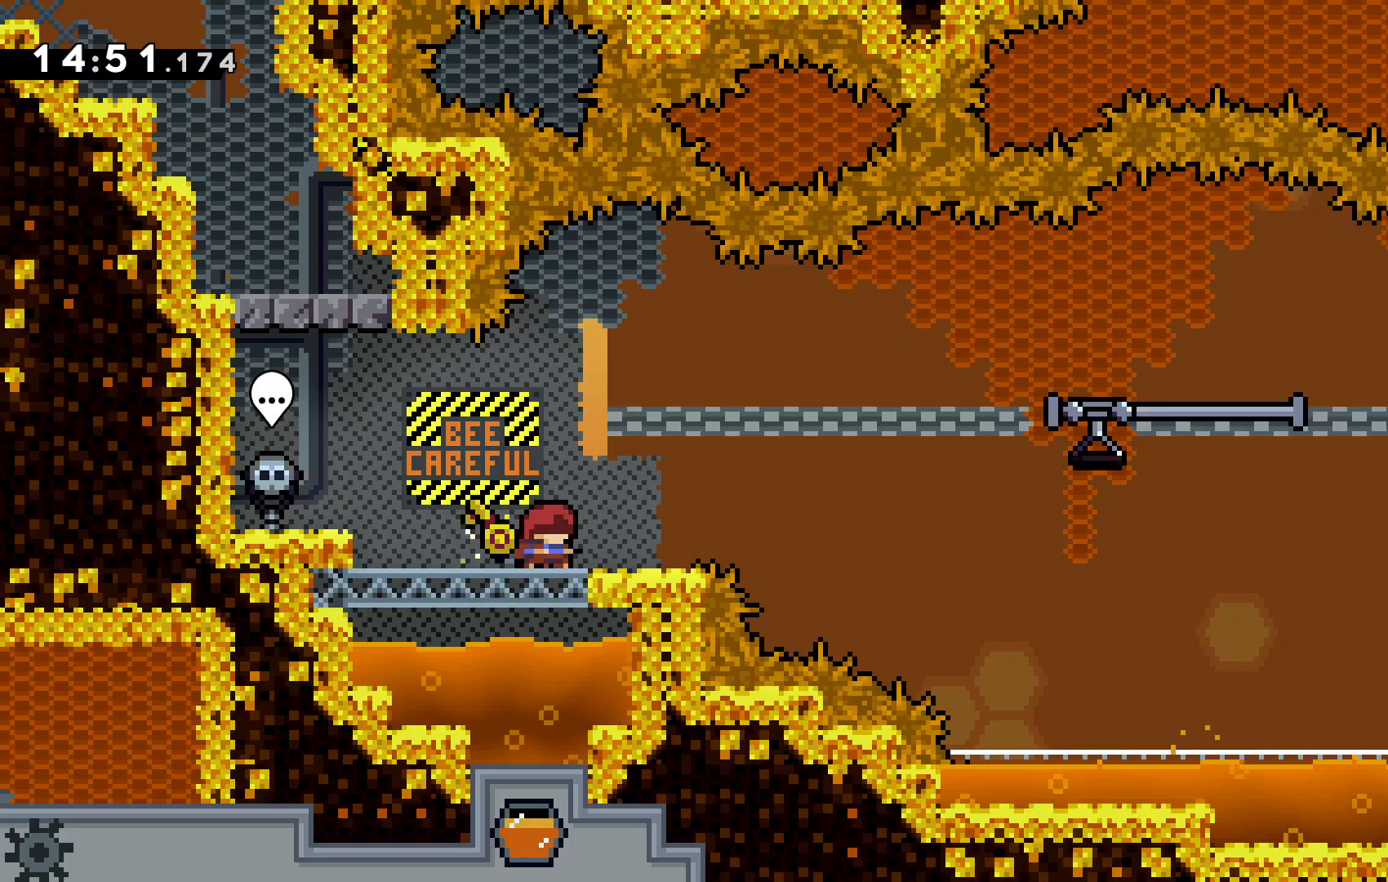
{"keys": ["c", "right"], "events": [[267, "right", "down"], [467, "c", "down"]]}